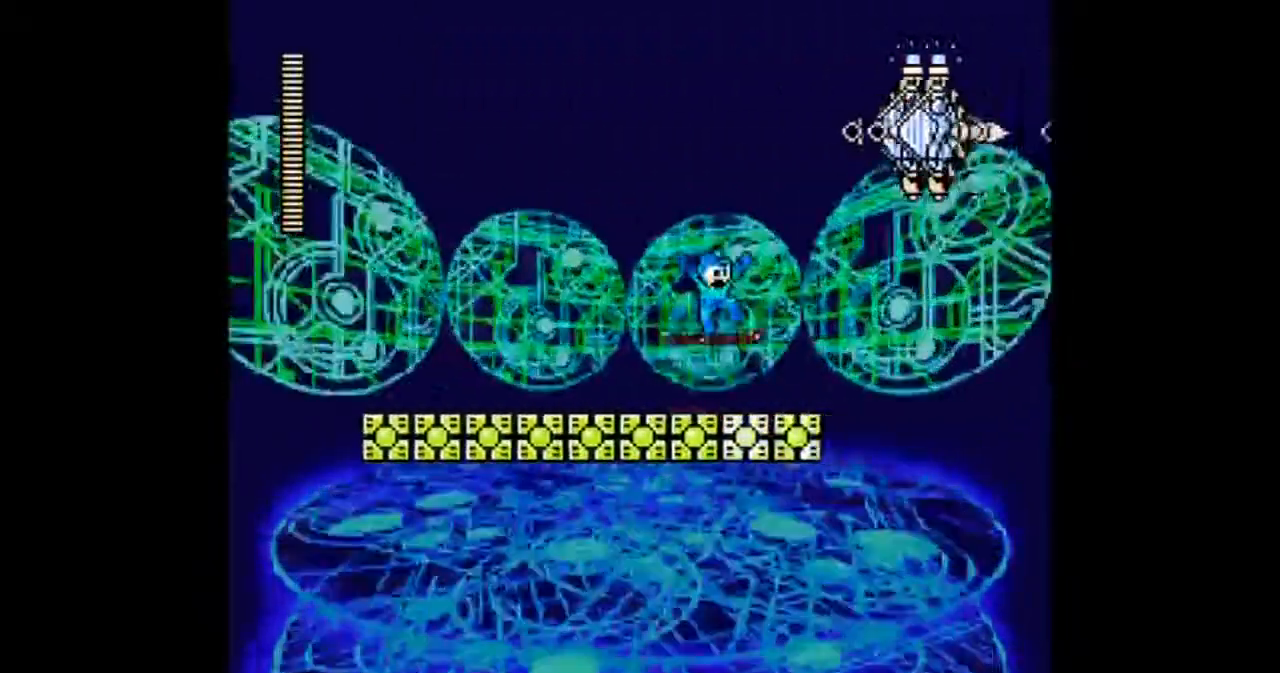
Gameplay with a controller; each line is a JSON object with the inputs held at the frame after it. "events" lists button and stick changes between this image and that frame as [ms after this image, input, new state], when the widget could be followed in between. Not read: DPAD_UP L3 R3.
{"buttons": ["B", "DPAD_RIGHT"], "events": []}
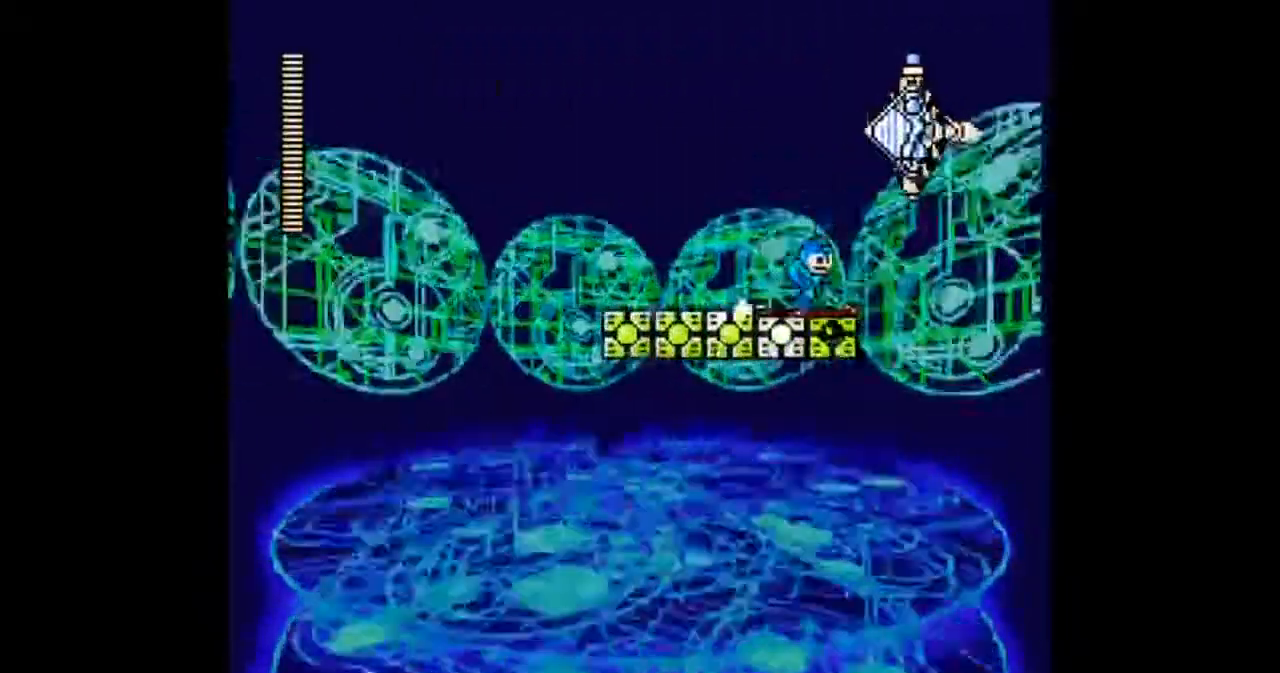
{"buttons": ["B", "DPAD_LEFT"], "events": [[167, "DPAD_LEFT", "down"], [233, "B", "up"], [233, "DPAD_RIGHT", "up"], [367, "B", "down"]]}
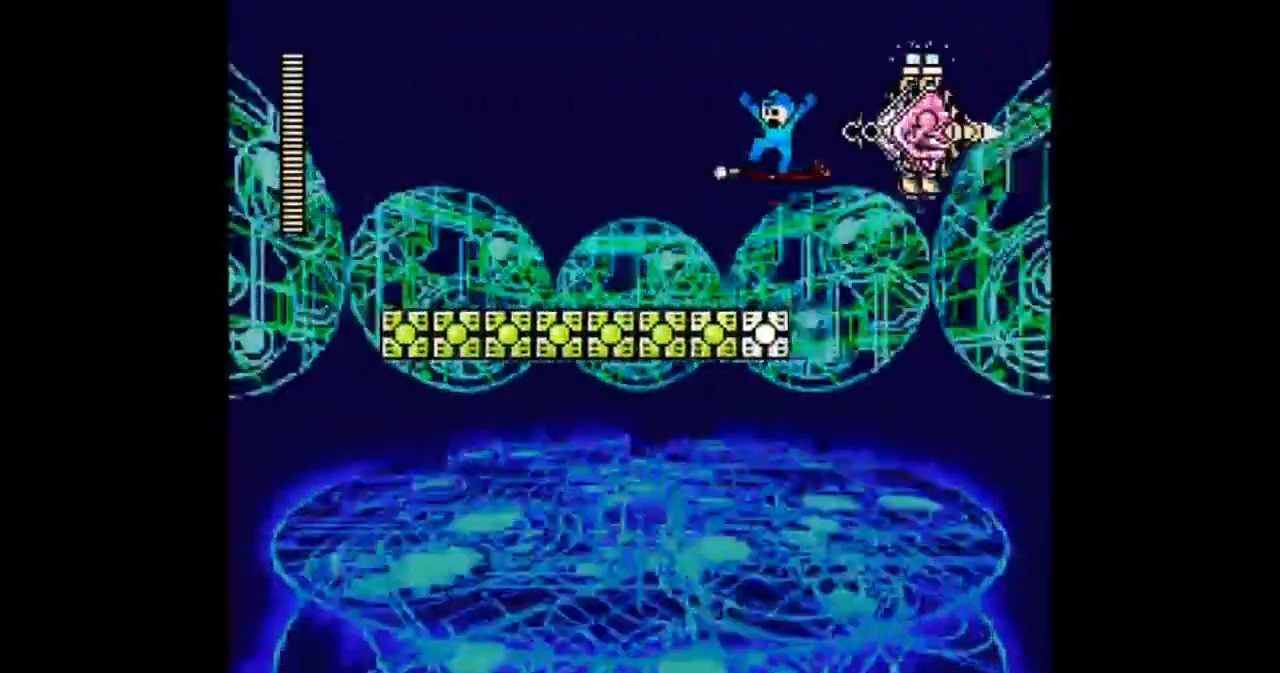
{"buttons": ["B", "DPAD_RIGHT"], "events": [[134, "DPAD_LEFT", "up"], [134, "DPAD_RIGHT", "down"]]}
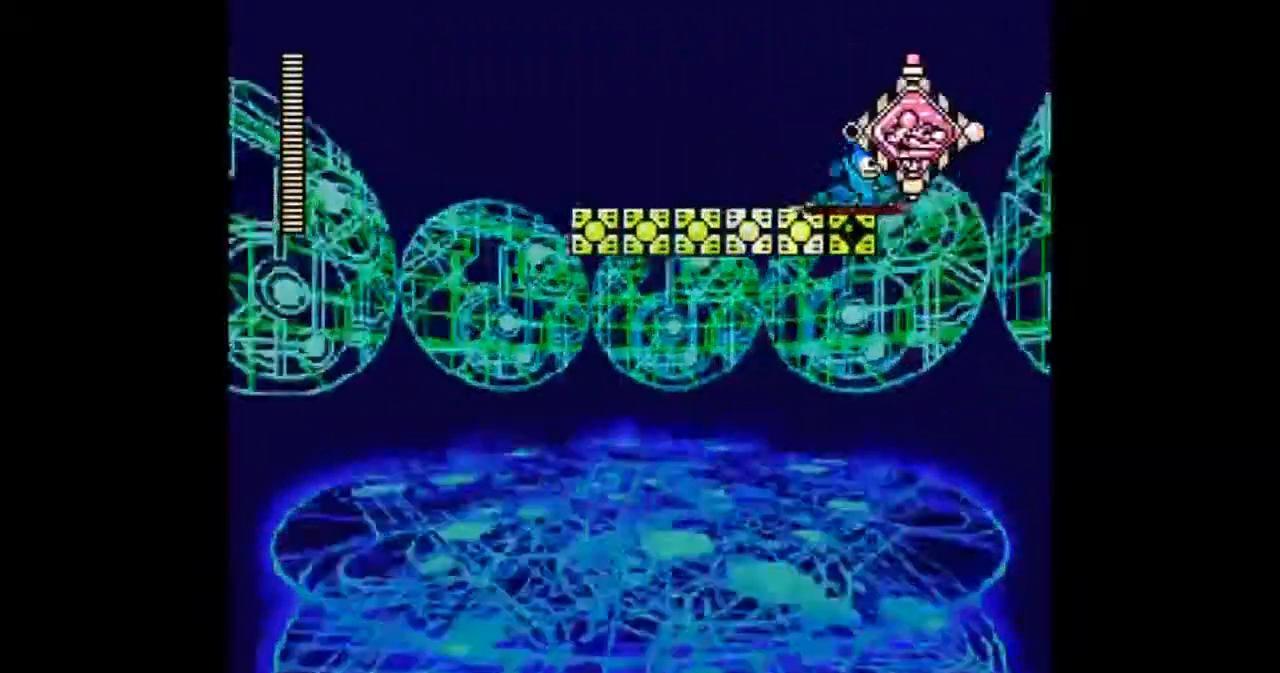
{"buttons": ["B", "DPAD_LEFT"], "events": [[133, "B", "up"], [133, "DPAD_LEFT", "down"], [167, "DPAD_RIGHT", "up"], [400, "B", "down"]]}